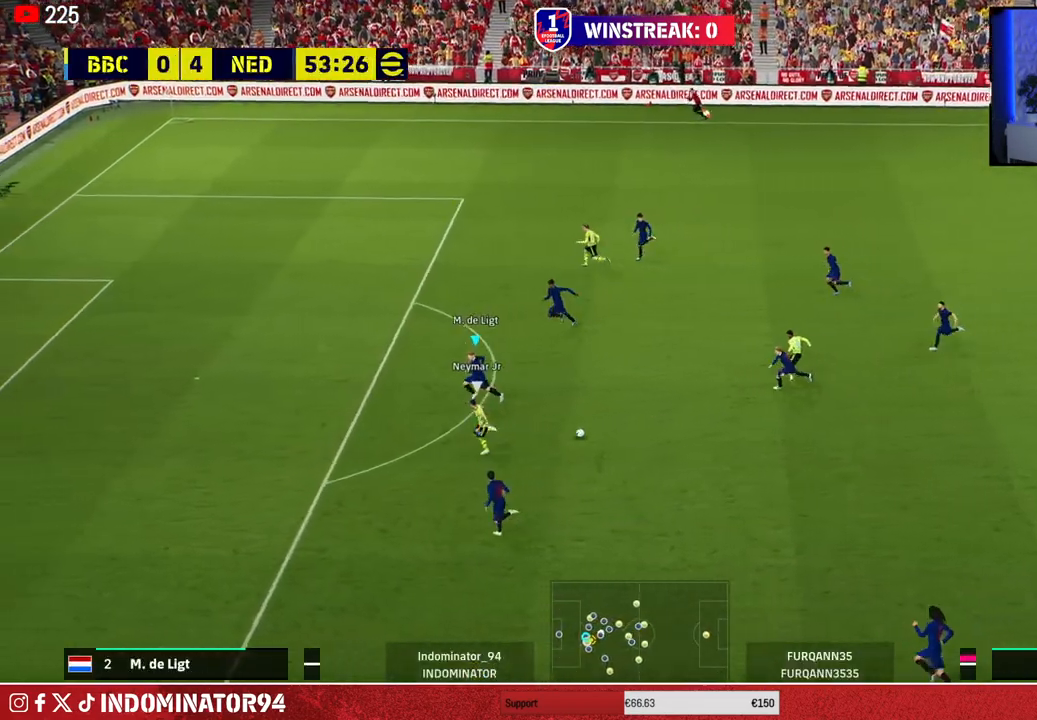
Gameplay with a controller (PlayStation layout); each line is a JSON object with the inputs held at the frame after it. "events" lists button and stick changes between this image and that frame as [ms after this image, input, new state], when the widget could be followed in between.
{"buttons": ["CROSS"], "left_stick": "up-right", "right_stick": "center", "events": [[100, "R1", "up"], [183, "left_stick", "center"], [300, "left_stick", "up-right"], [417, "CROSS", "down"]]}
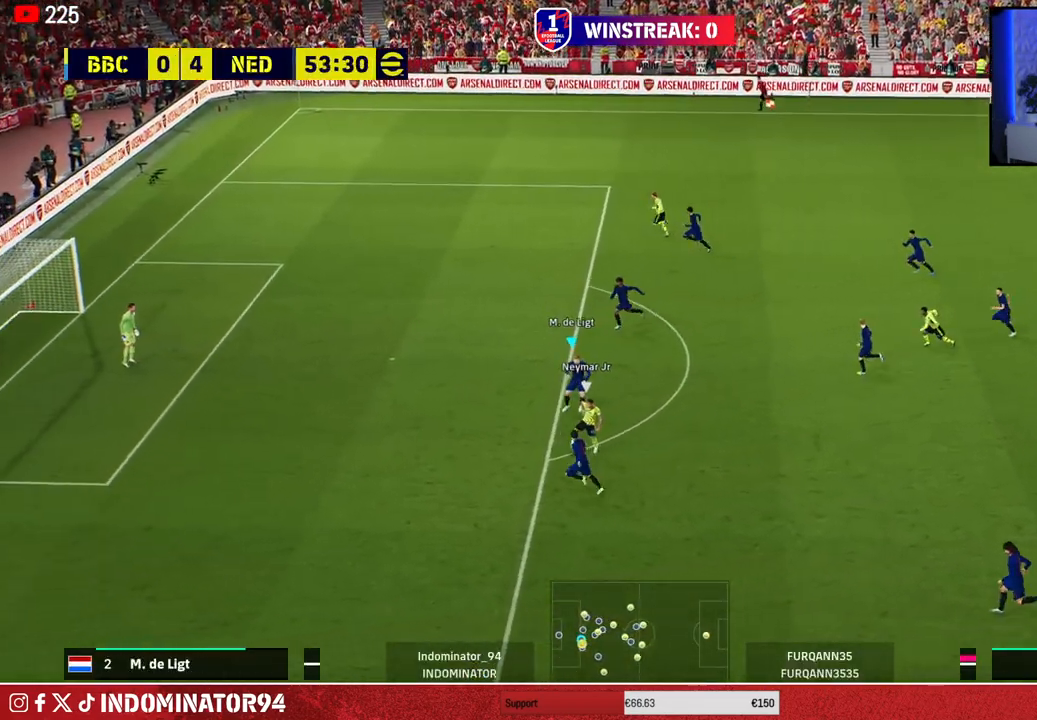
{"buttons": ["CROSS"], "left_stick": "right", "right_stick": "center", "events": [[100, "left_stick", "right"]]}
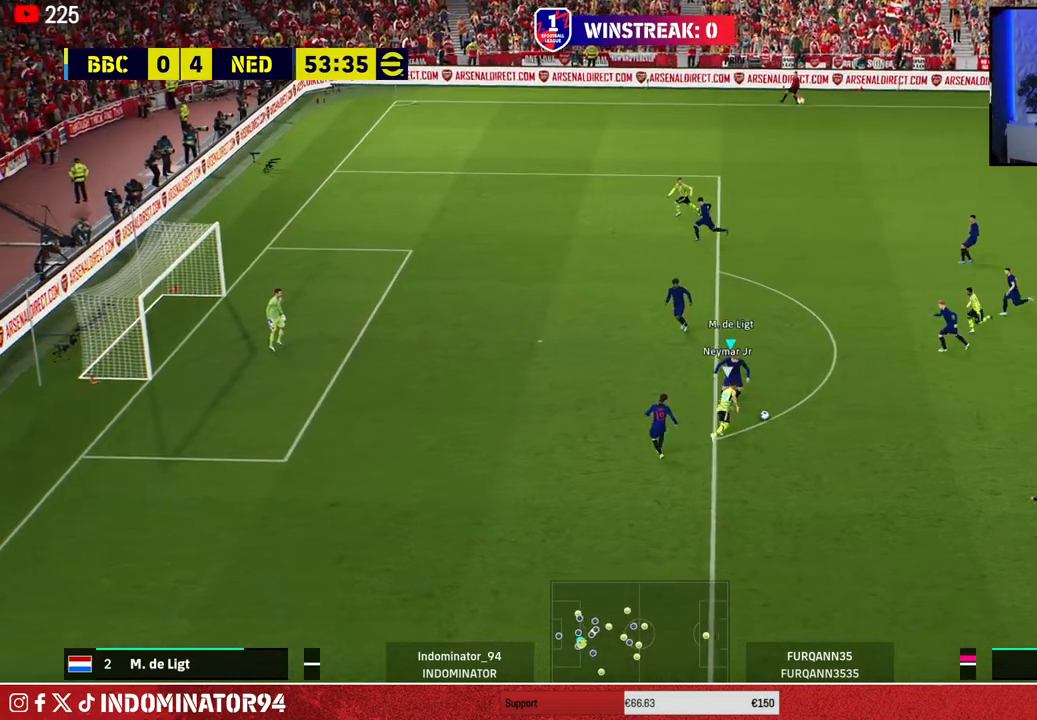
{"buttons": [], "left_stick": "down-right", "right_stick": "center", "events": [[150, "left_stick", "down-right"], [233, "CROSS", "up"]]}
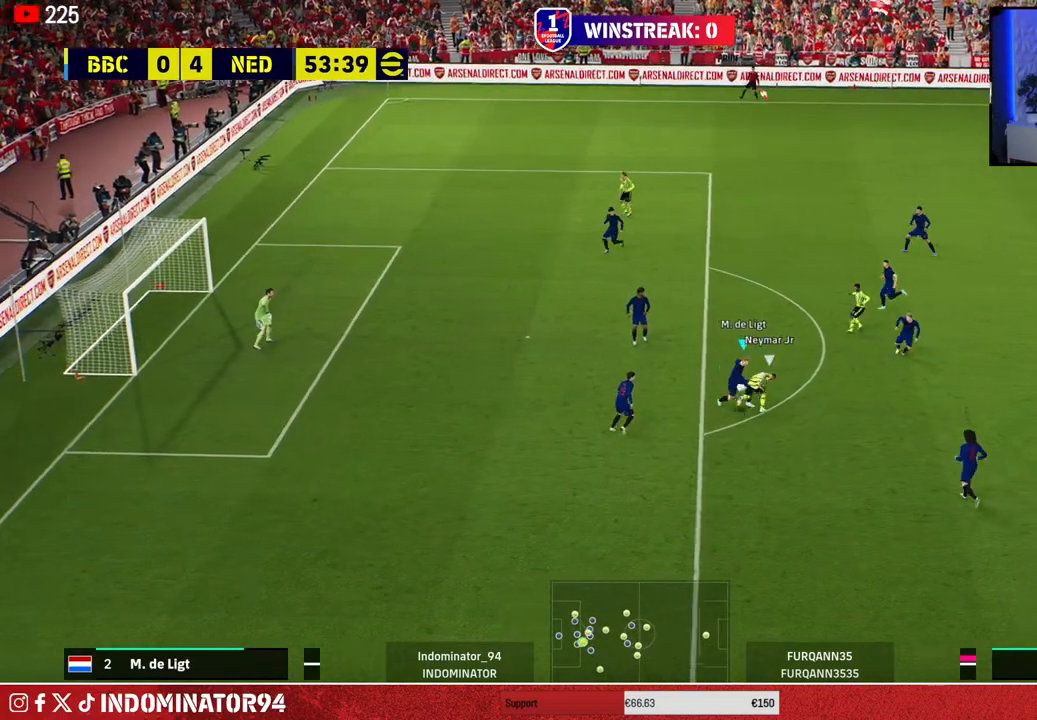
{"buttons": [], "left_stick": "down-right", "right_stick": "center", "events": []}
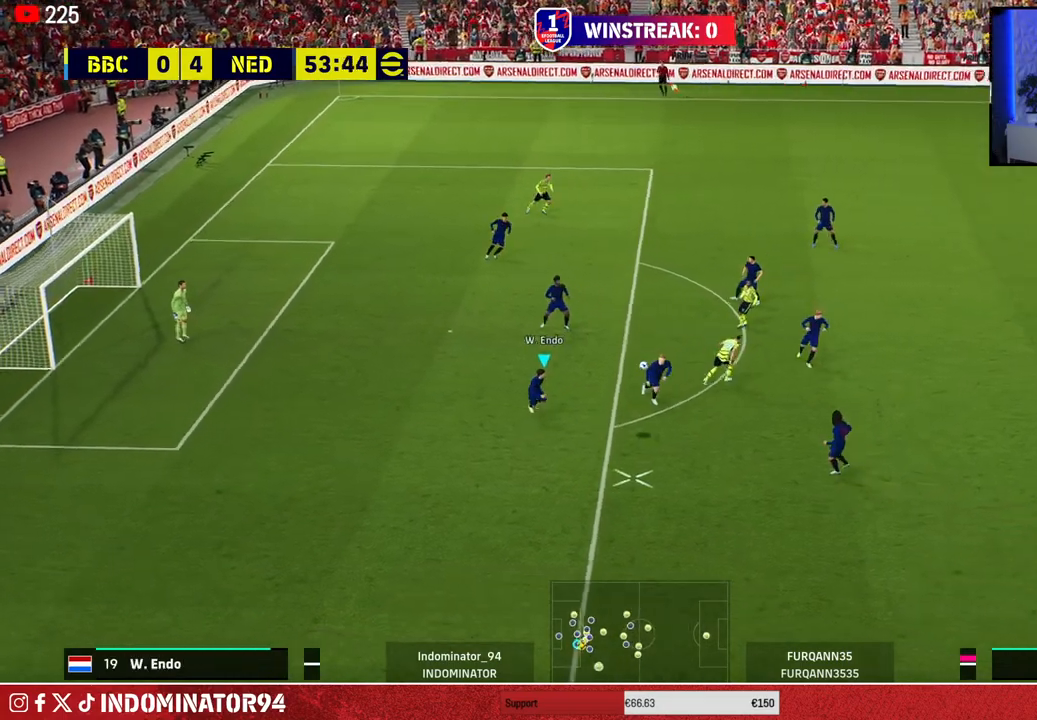
{"buttons": [], "left_stick": "down-right", "right_stick": "center", "events": []}
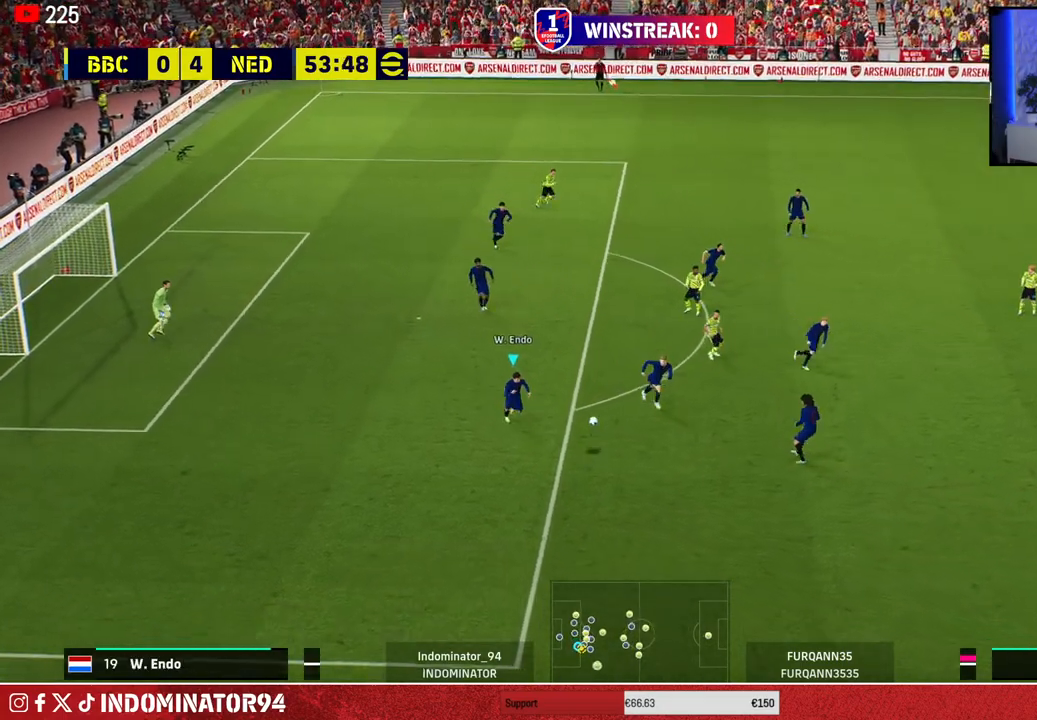
{"buttons": [], "left_stick": "down-right", "right_stick": "center", "events": []}
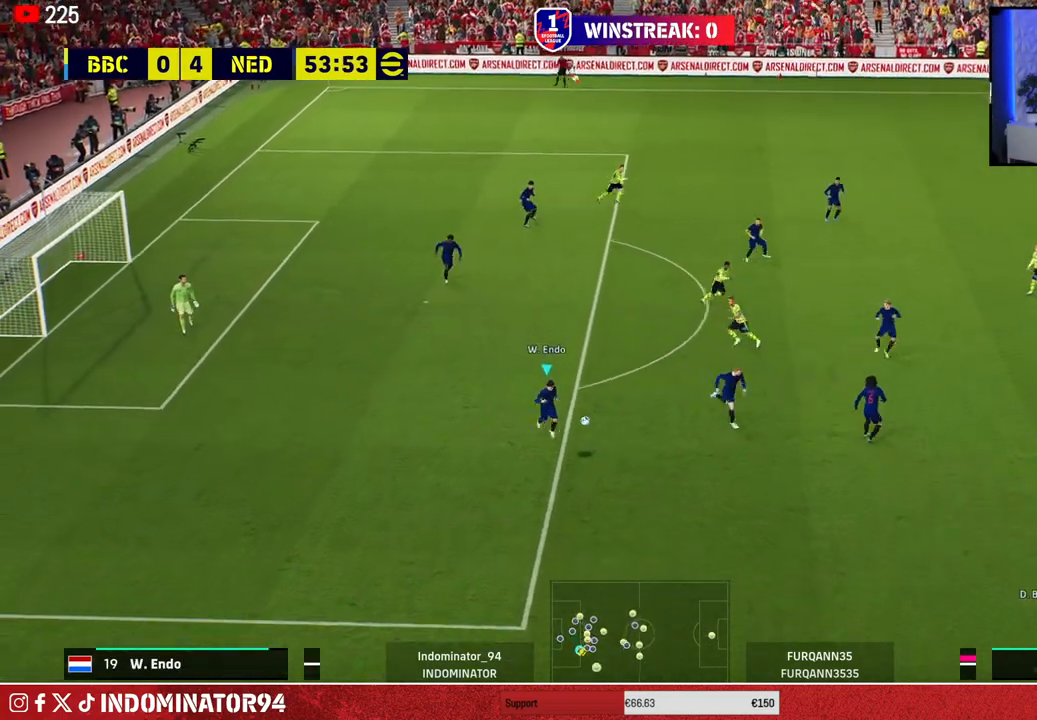
{"buttons": [], "left_stick": "right", "right_stick": "center", "events": [[183, "left_stick", "right"], [200, "TRIANGLE", "down"], [367, "TRIANGLE", "up"]]}
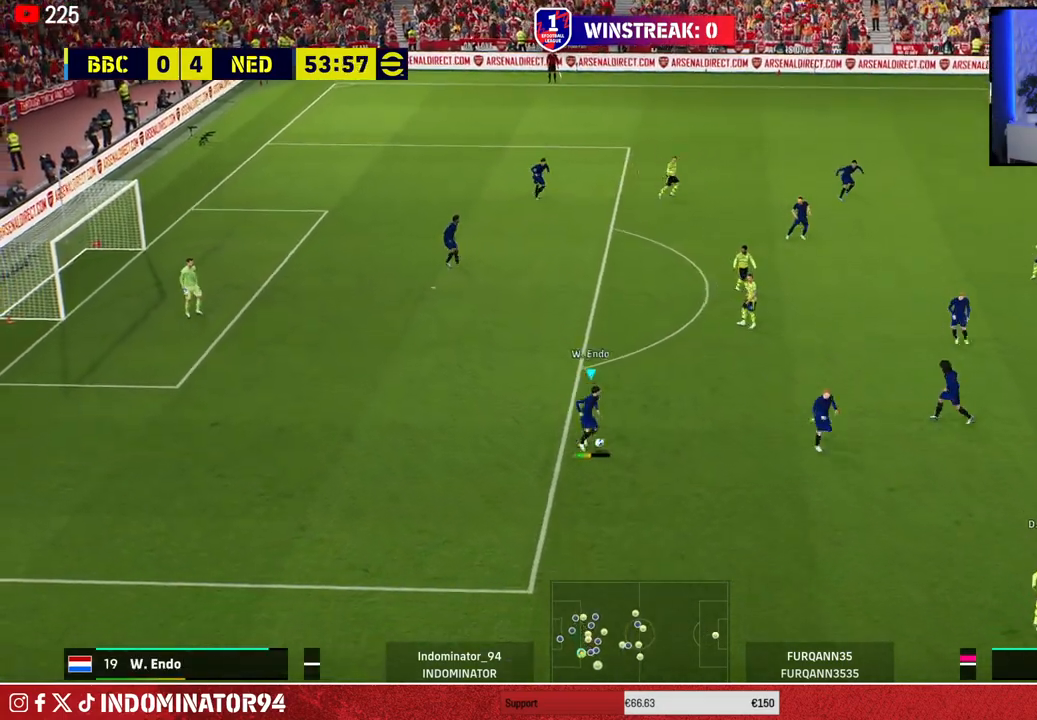
{"buttons": [], "left_stick": "right", "right_stick": "center", "events": []}
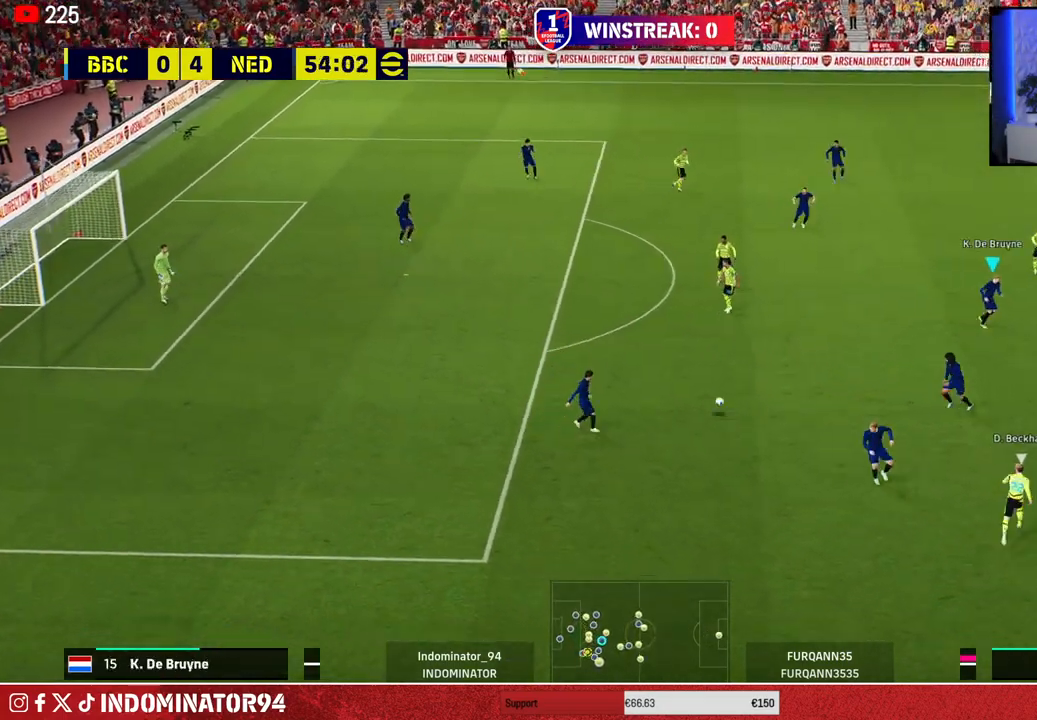
{"buttons": [], "left_stick": "down-right", "right_stick": "center", "events": [[317, "left_stick", "down-right"]]}
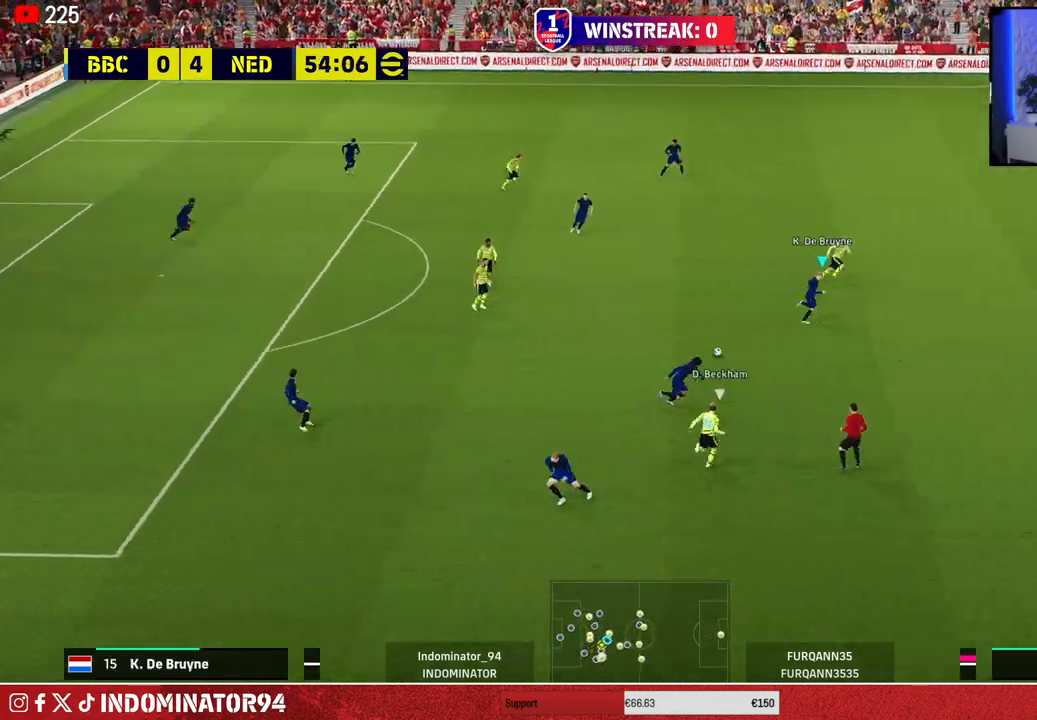
{"buttons": [], "left_stick": "down-left", "right_stick": "center", "events": [[450, "left_stick", "down-left"]]}
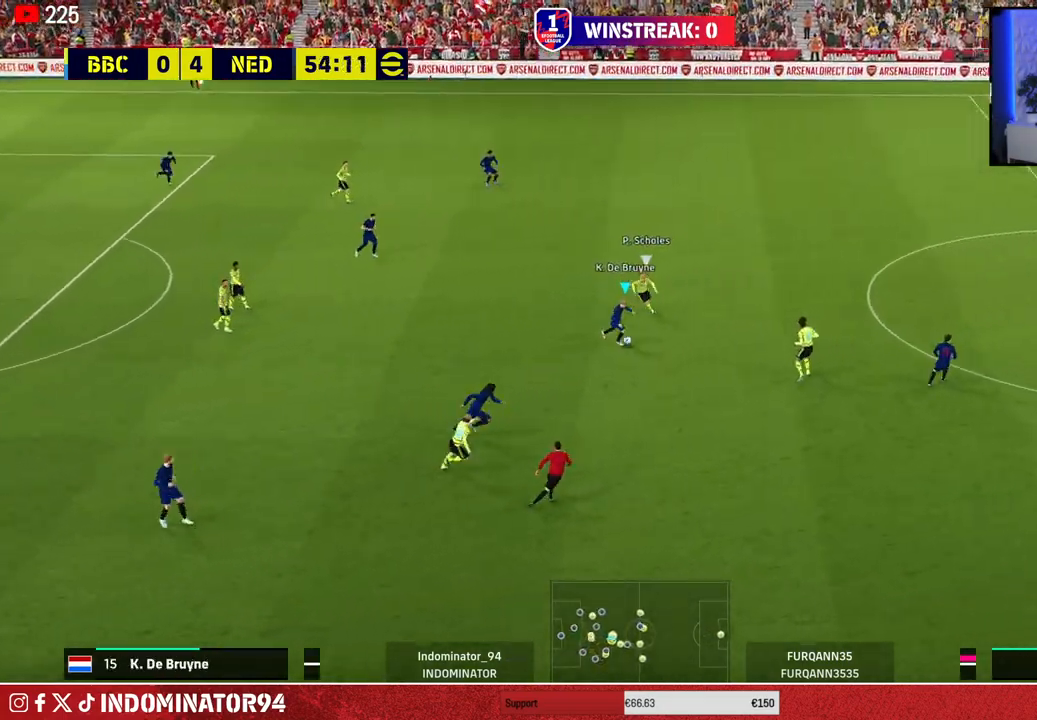
{"buttons": [], "left_stick": "up-left", "right_stick": "center", "events": [[500, "left_stick", "up-left"]]}
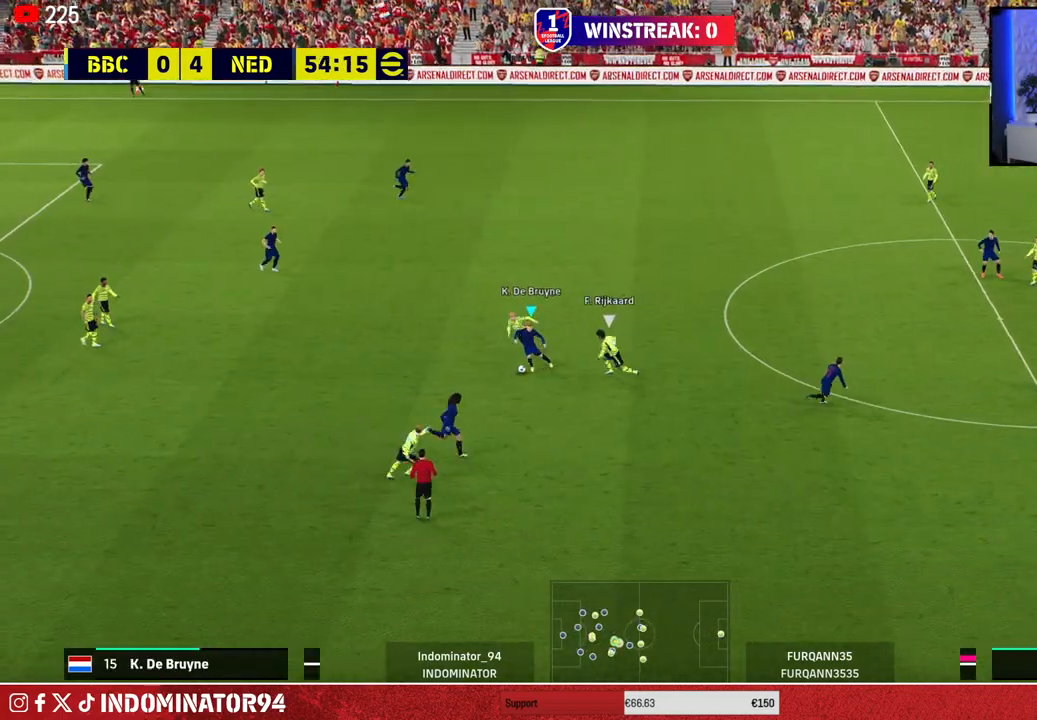
{"buttons": [], "left_stick": "up-left", "right_stick": "center", "events": [[133, "TRIANGLE", "down"], [267, "TRIANGLE", "up"]]}
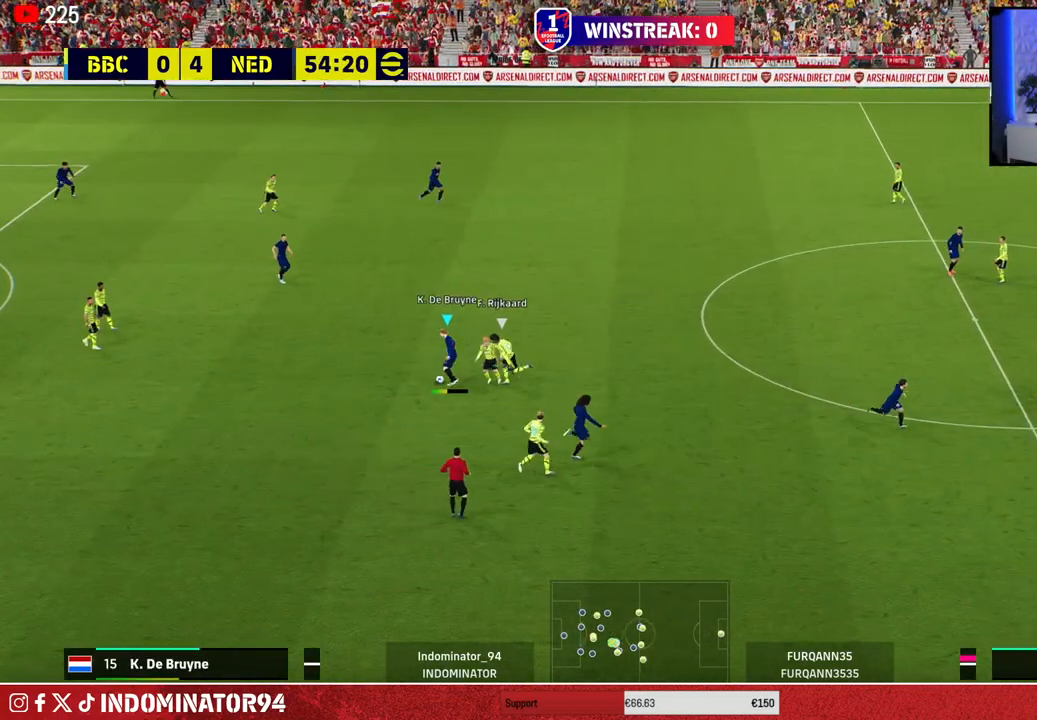
{"buttons": ["R1"], "left_stick": "right", "right_stick": "center", "events": [[167, "left_stick", "up-right"], [233, "R1", "down"], [500, "left_stick", "right"]]}
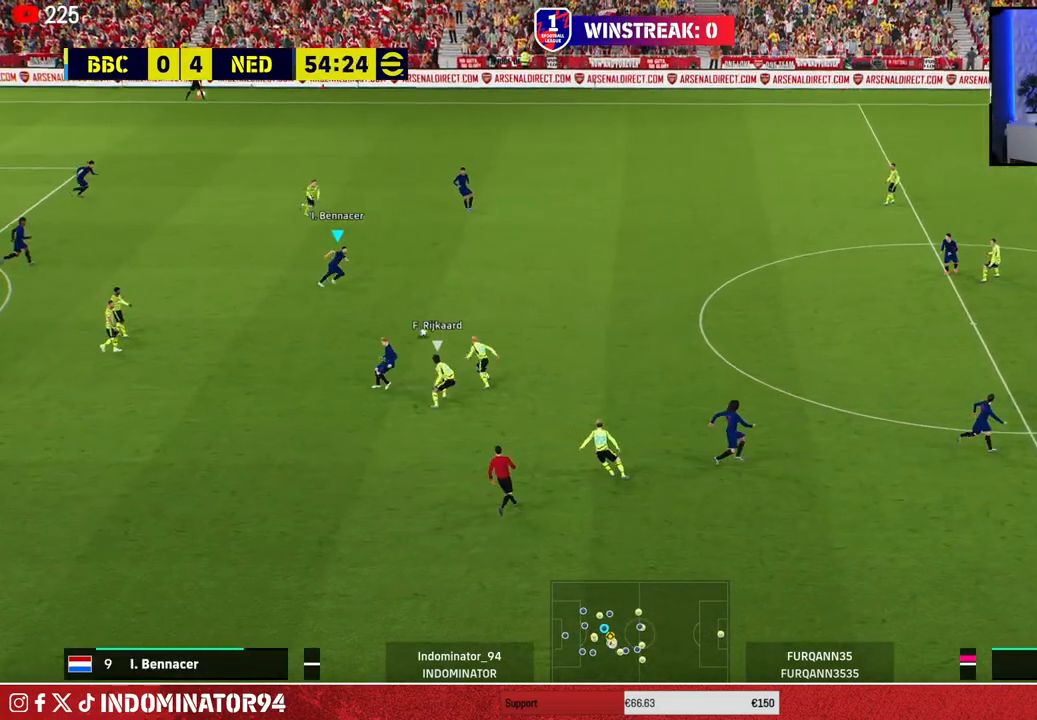
{"buttons": ["R1"], "left_stick": "right", "right_stick": "center", "events": []}
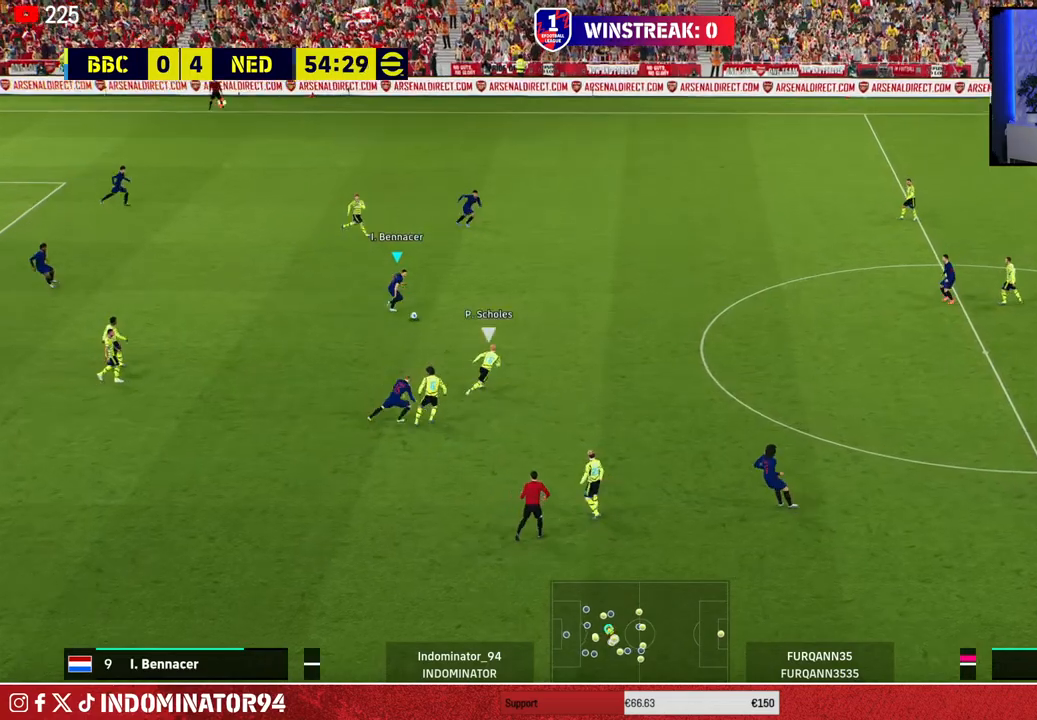
{"buttons": ["CROSS"], "left_stick": "right", "right_stick": "center", "events": [[300, "R1", "up"], [367, "CROSS", "down"]]}
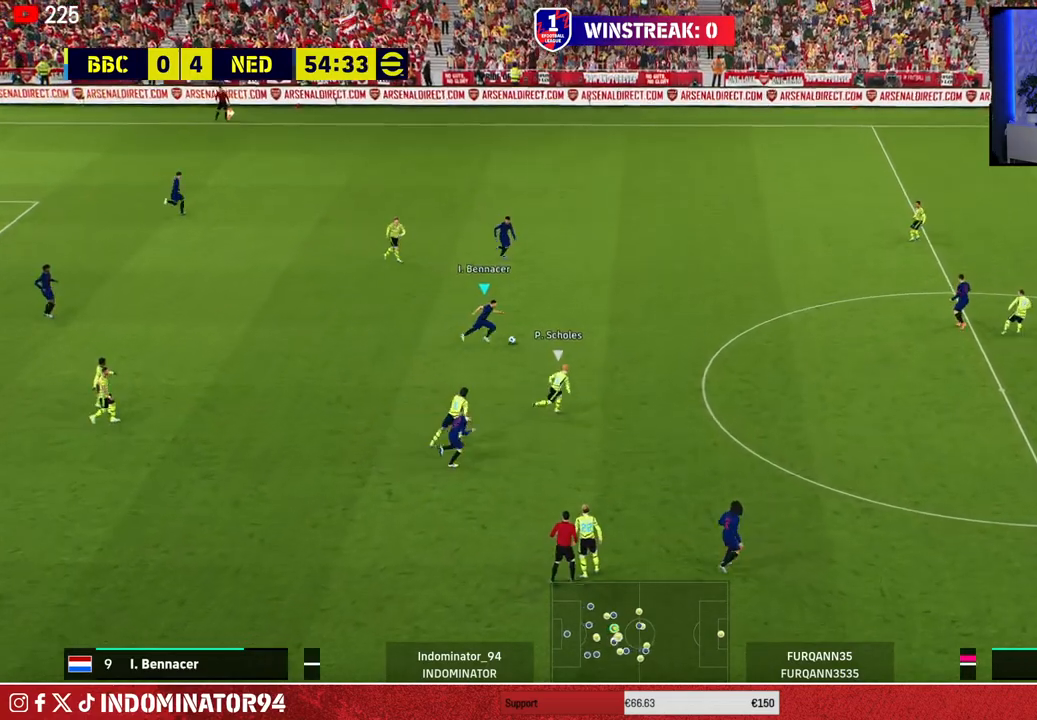
{"buttons": [], "left_stick": "right", "right_stick": "center", "events": [[33, "CROSS", "up"]]}
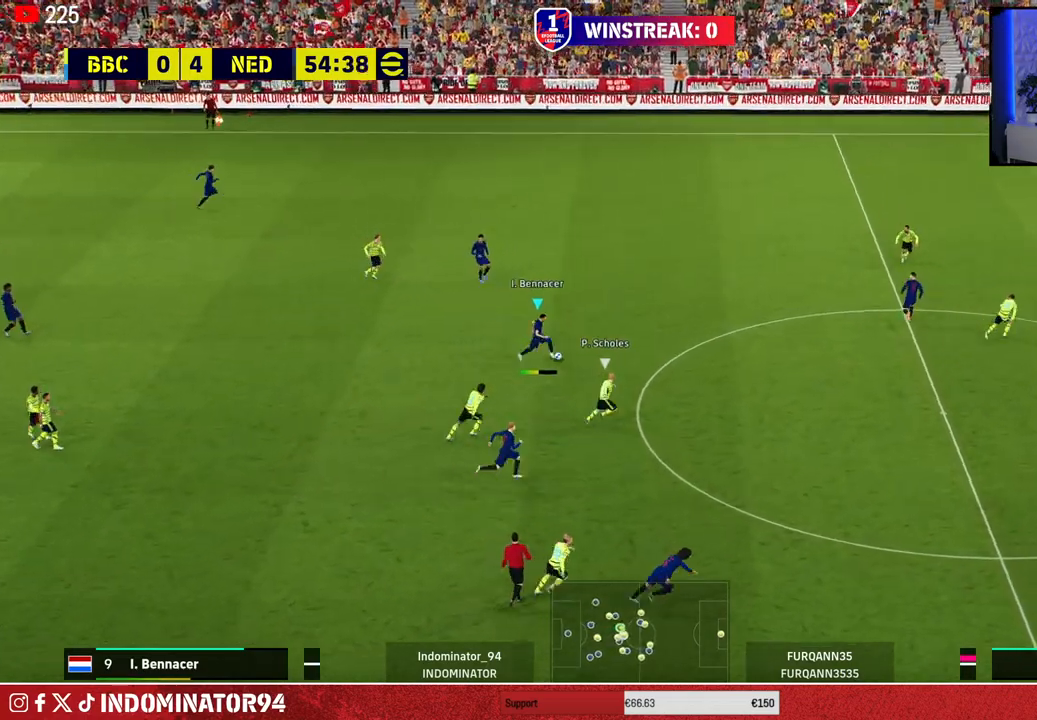
{"buttons": [], "left_stick": "down", "right_stick": "center", "events": [[133, "left_stick", "down-right"], [333, "left_stick", "down"]]}
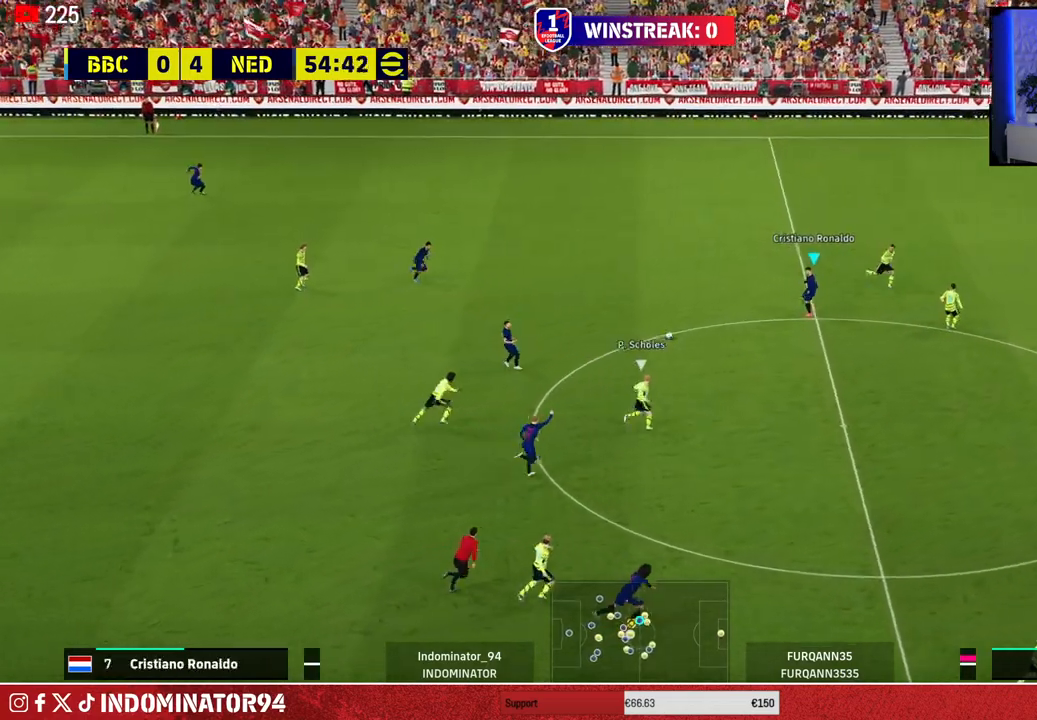
{"buttons": [], "left_stick": "down-right", "right_stick": "center", "events": [[33, "left_stick", "down-right"]]}
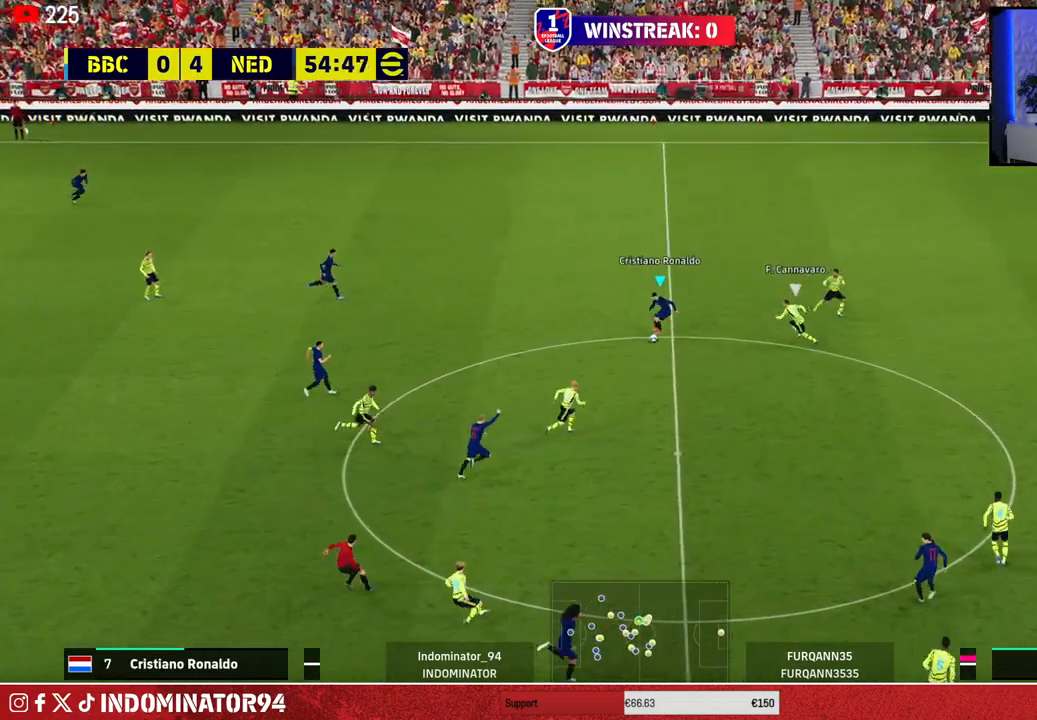
{"buttons": [], "left_stick": "up-left", "right_stick": "center", "events": [[83, "left_stick", "down-left"], [383, "left_stick", "up-left"]]}
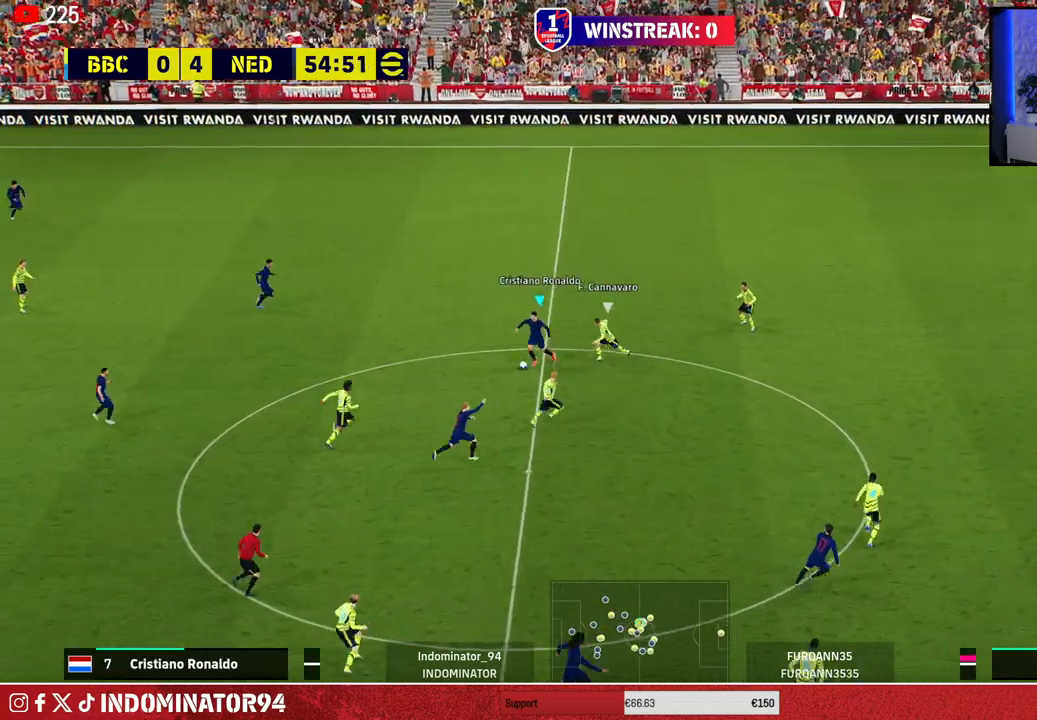
{"buttons": [], "left_stick": "up-right", "right_stick": "center", "events": [[133, "TRIANGLE", "down"], [200, "left_stick", "up"], [233, "TRIANGLE", "up"], [483, "left_stick", "up-right"]]}
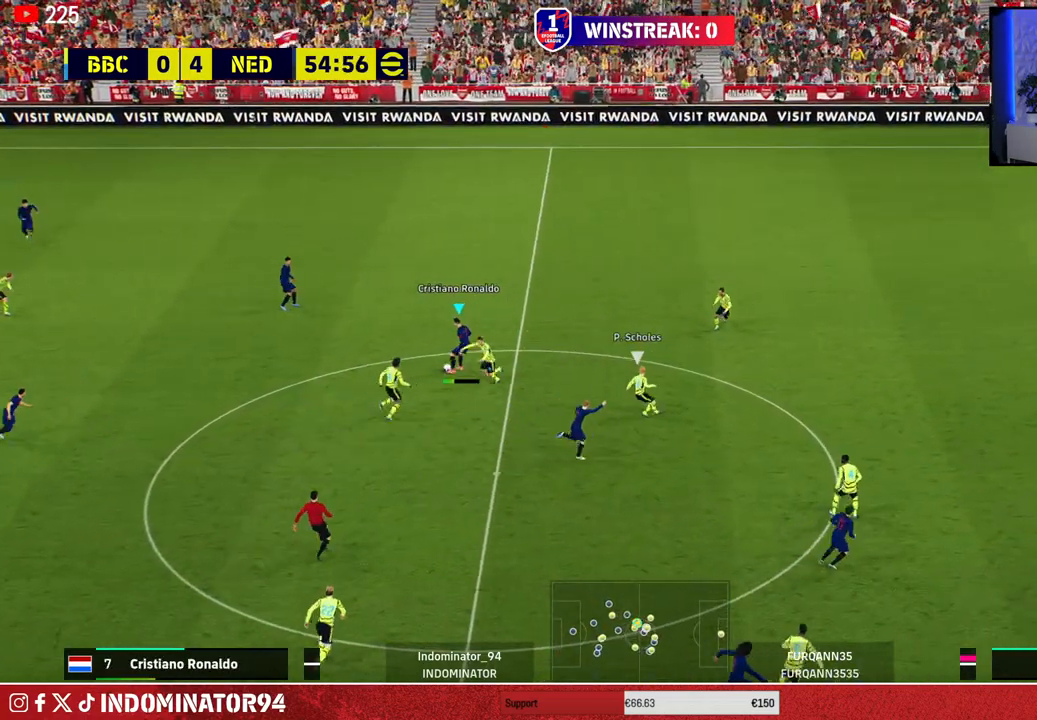
{"buttons": ["R1"], "left_stick": "up-right", "right_stick": "center", "events": [[100, "R1", "down"]]}
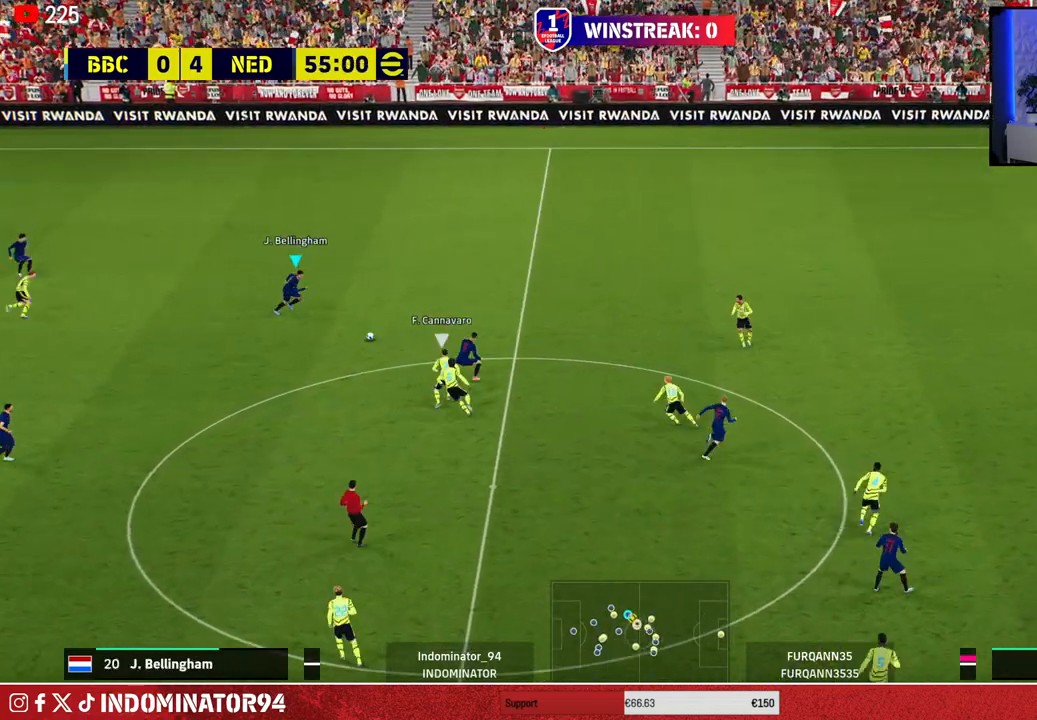
{"buttons": ["R1"], "left_stick": "up-right", "right_stick": "center", "events": []}
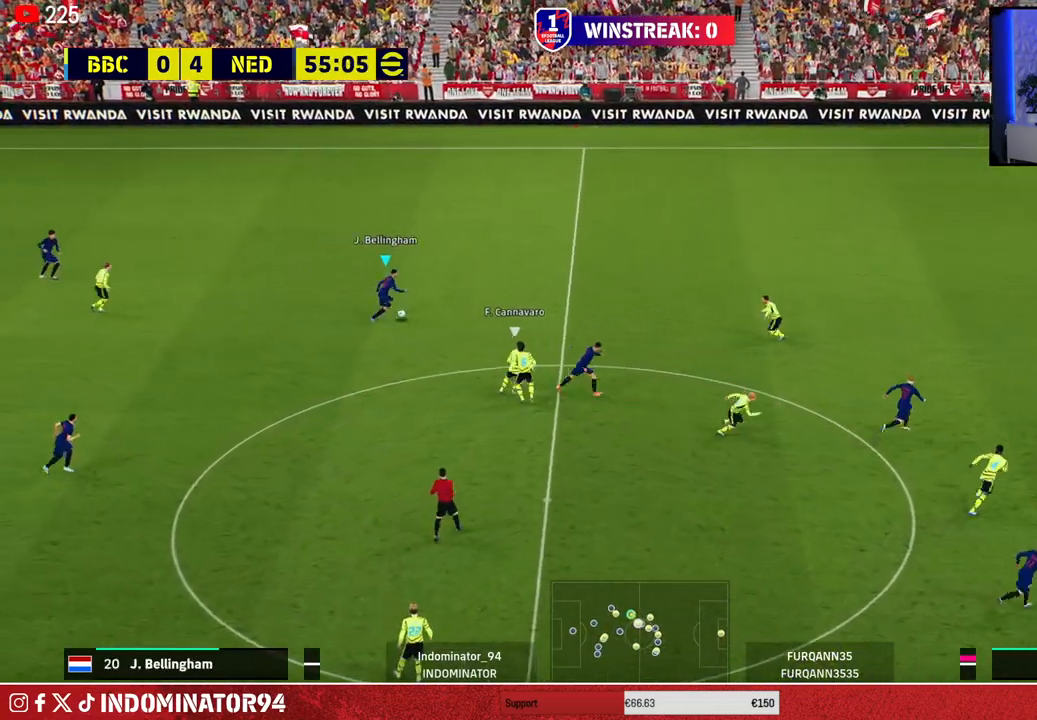
{"buttons": ["R1"], "left_stick": "up-right", "right_stick": "center", "events": []}
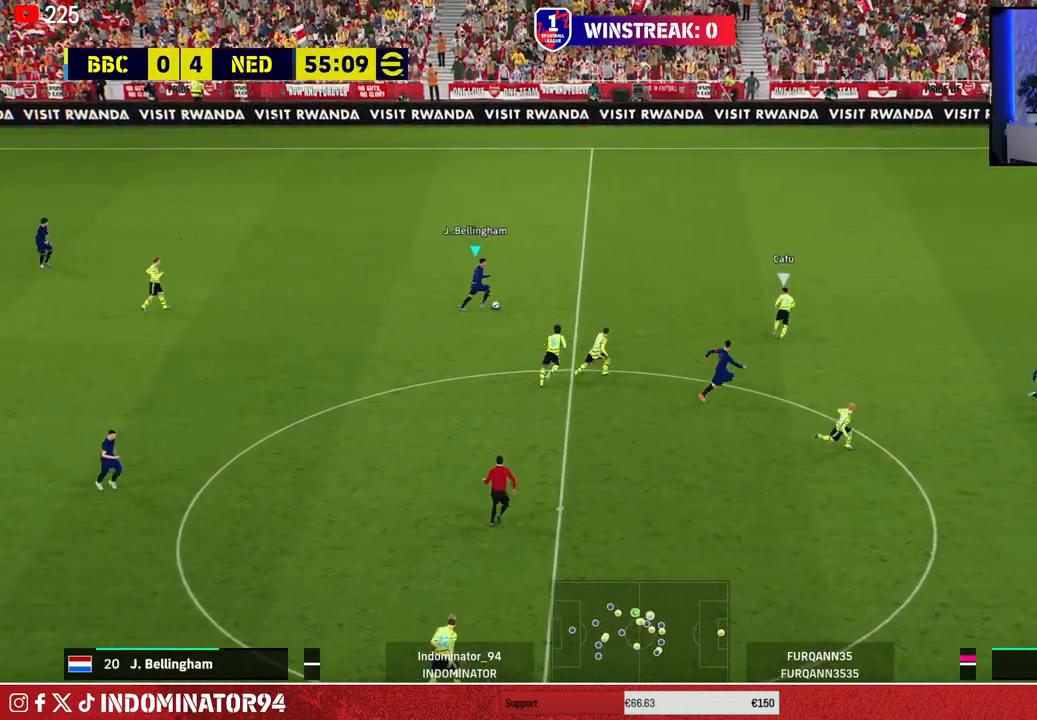
{"buttons": ["R1"], "left_stick": "right", "right_stick": "center", "events": [[200, "TRIANGLE", "down"], [233, "left_stick", "right"], [433, "TRIANGLE", "up"]]}
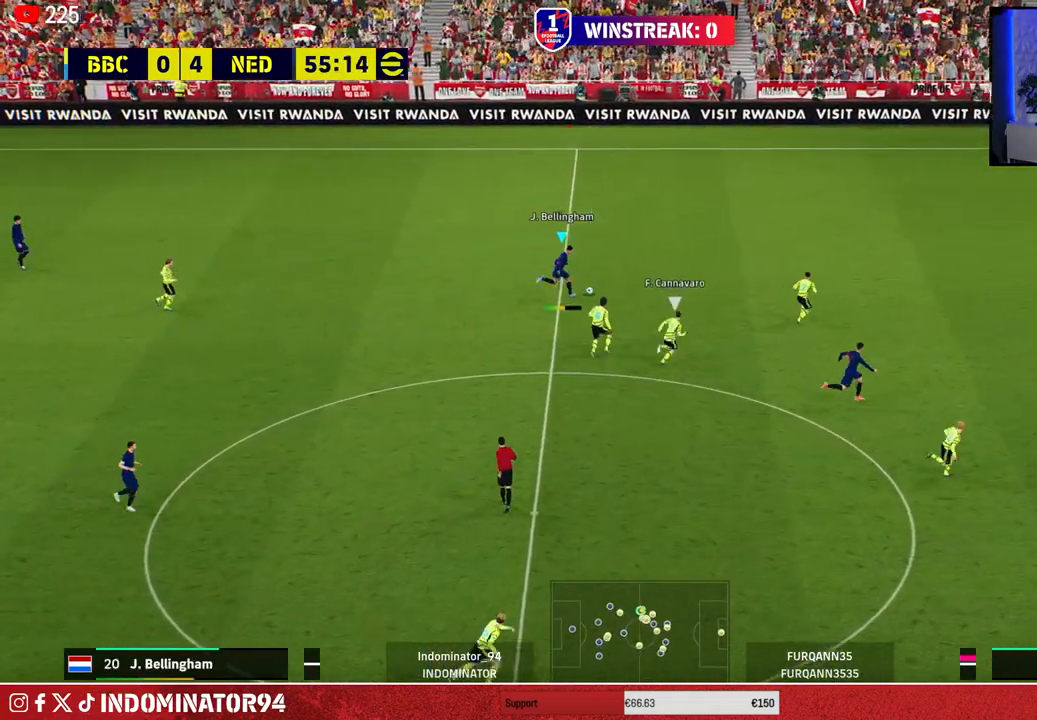
{"buttons": ["R1"], "left_stick": "right", "right_stick": "center", "events": []}